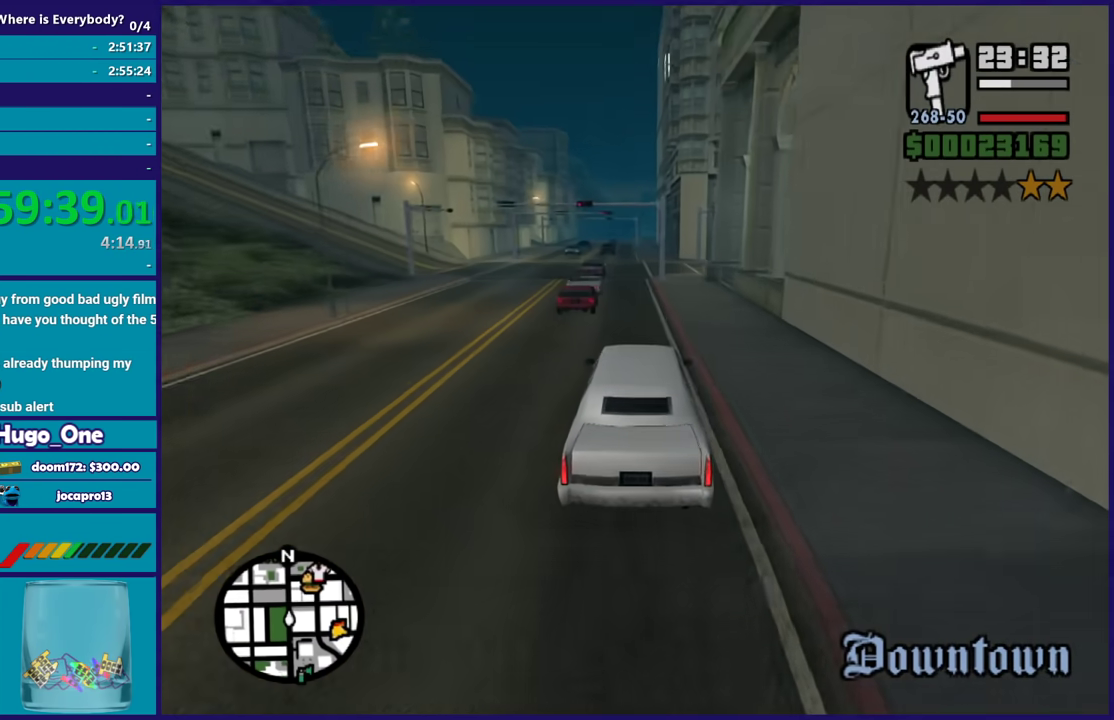
Gameplay with a controller (Xbox layout); each line is a JSON object with the inputs held at the frame after it. "events" lists button and stick changes between this image and that frame as [ms after this image, input, new state], when the widget could be followed in between.
{"buttons": ["R2"], "left_stick": "center", "right_stick": "center", "events": [[67, "left_stick", "center"]]}
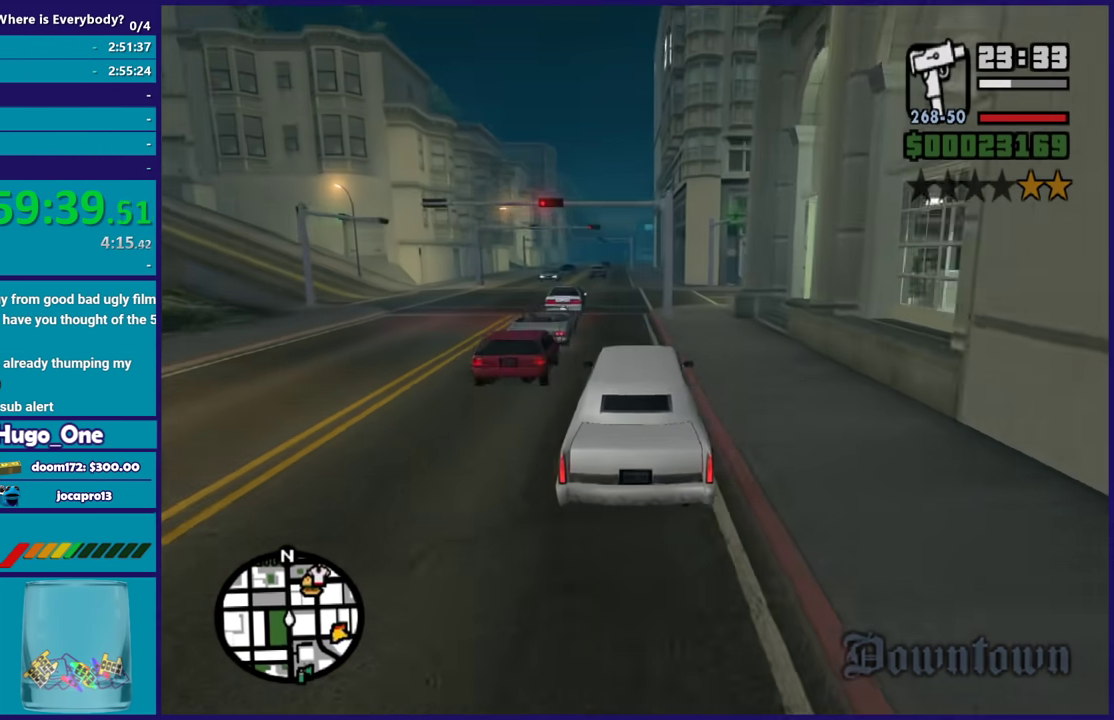
{"buttons": ["R2"], "left_stick": "center", "right_stick": "down", "events": [[101, "left_stick", "up-left"], [267, "left_stick", "center"], [334, "right_stick", "down"]]}
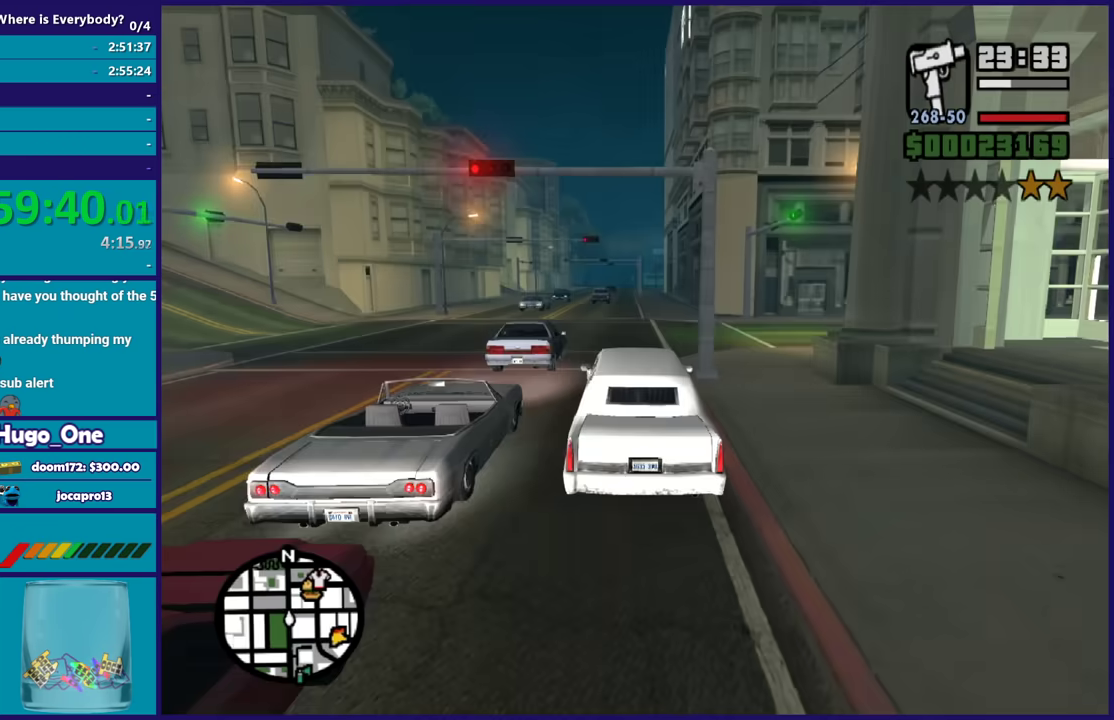
{"buttons": ["R2"], "left_stick": "center", "right_stick": "center", "events": [[133, "right_stick", "center"]]}
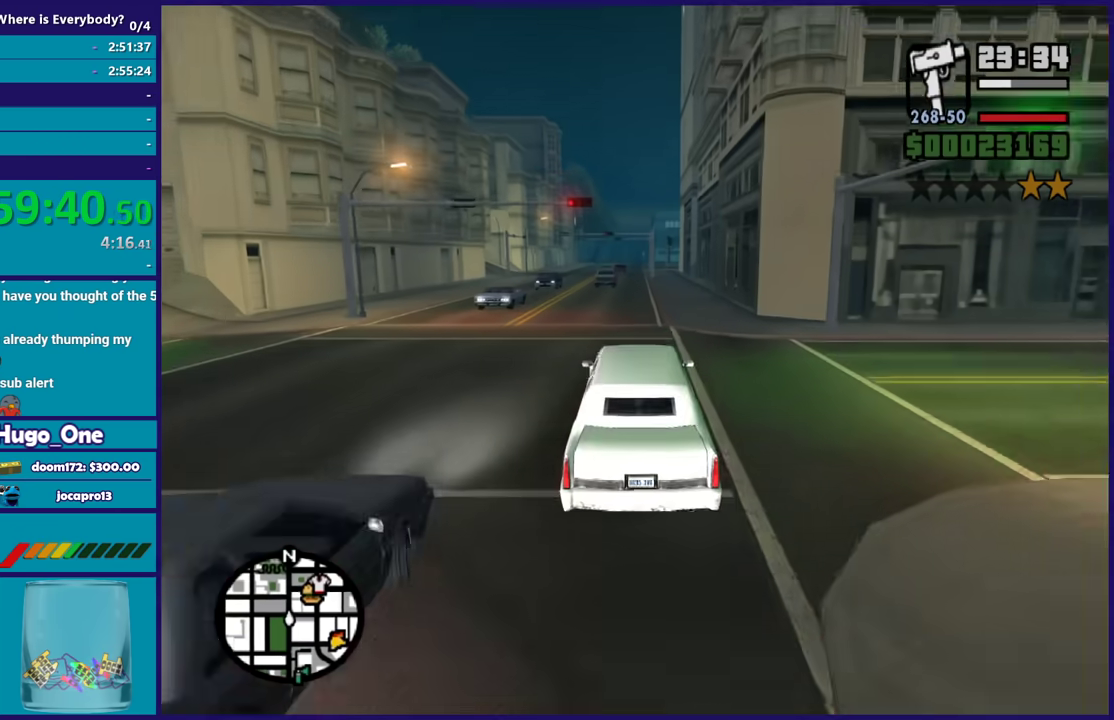
{"buttons": ["R2"], "left_stick": "center", "right_stick": "down", "events": [[34, "right_stick", "down"], [267, "right_stick", "center"], [401, "right_stick", "down"]]}
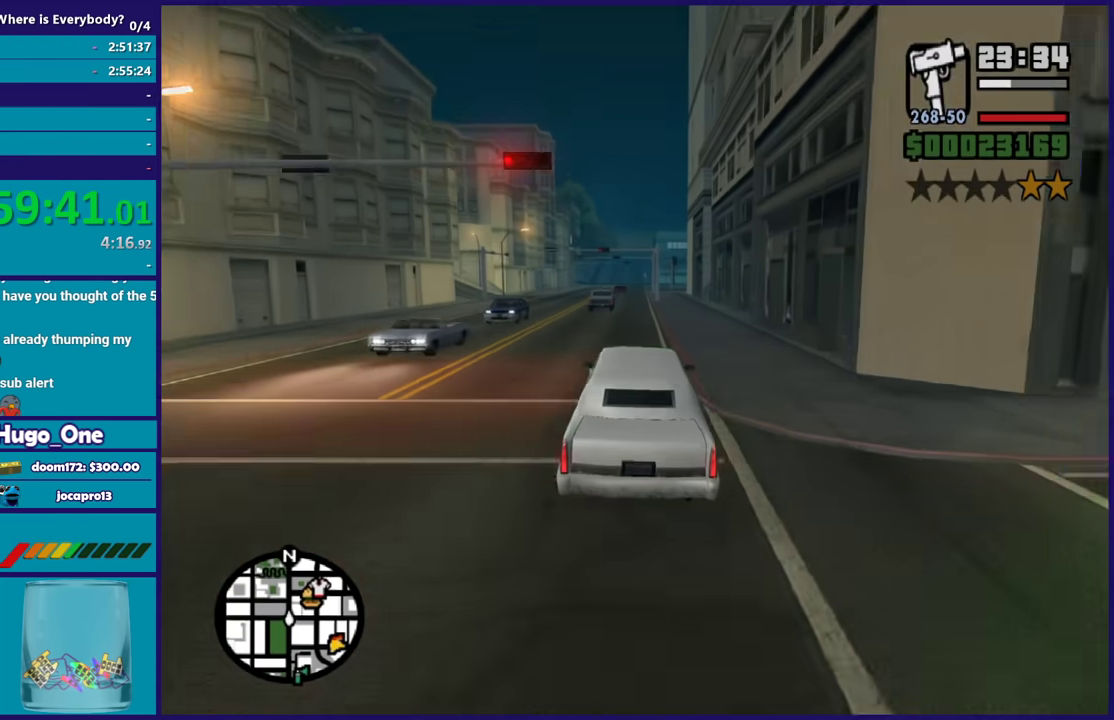
{"buttons": ["R2"], "left_stick": "center", "right_stick": "down", "events": [[67, "right_stick", "center"], [167, "right_stick", "down"]]}
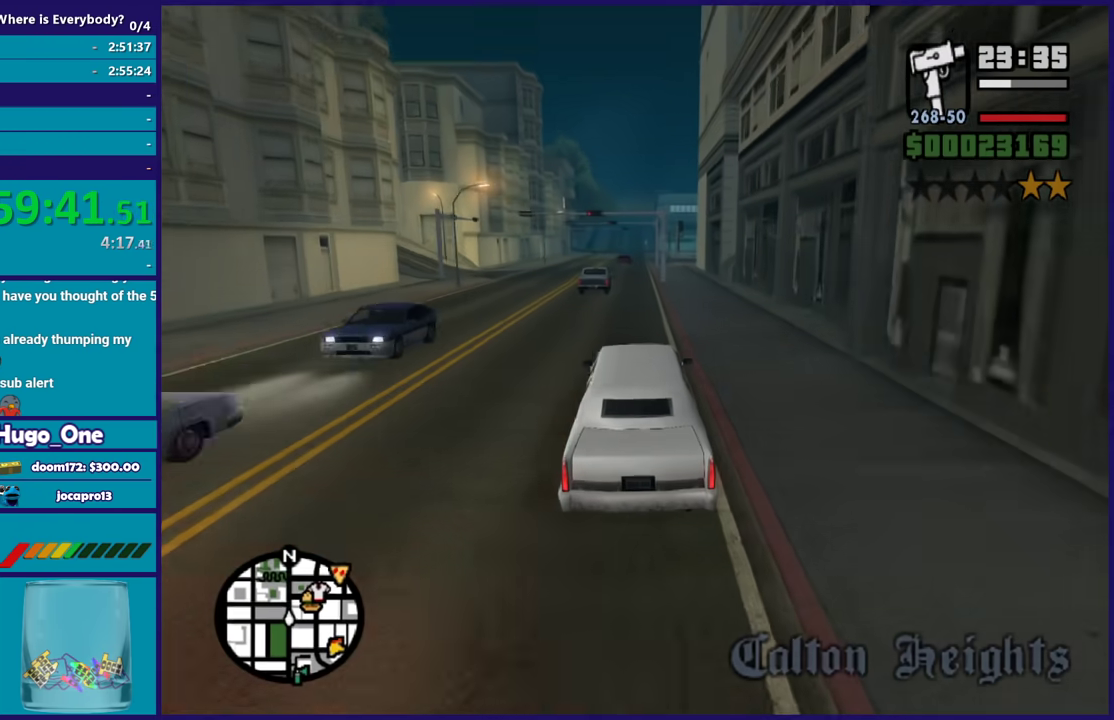
{"buttons": ["R2"], "left_stick": "center", "right_stick": "down", "events": [[101, "right_stick", "down-right"], [301, "right_stick", "down"]]}
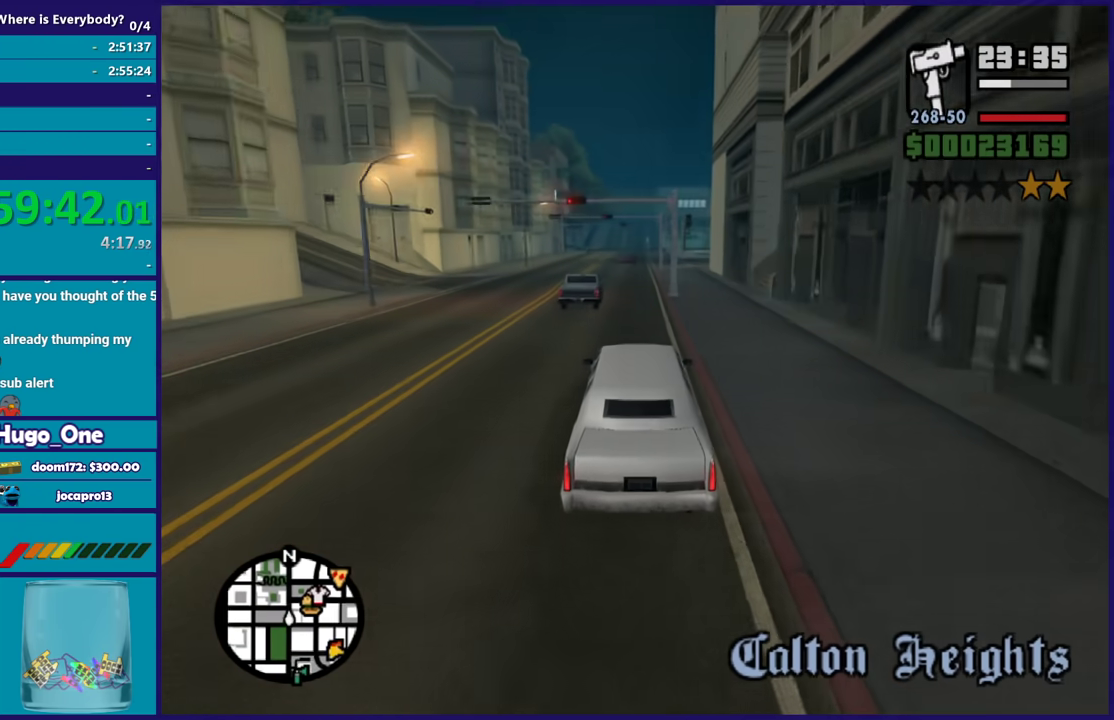
{"buttons": ["R2"], "left_stick": "center", "right_stick": "center", "events": [[67, "right_stick", "down-right"], [234, "right_stick", "center"]]}
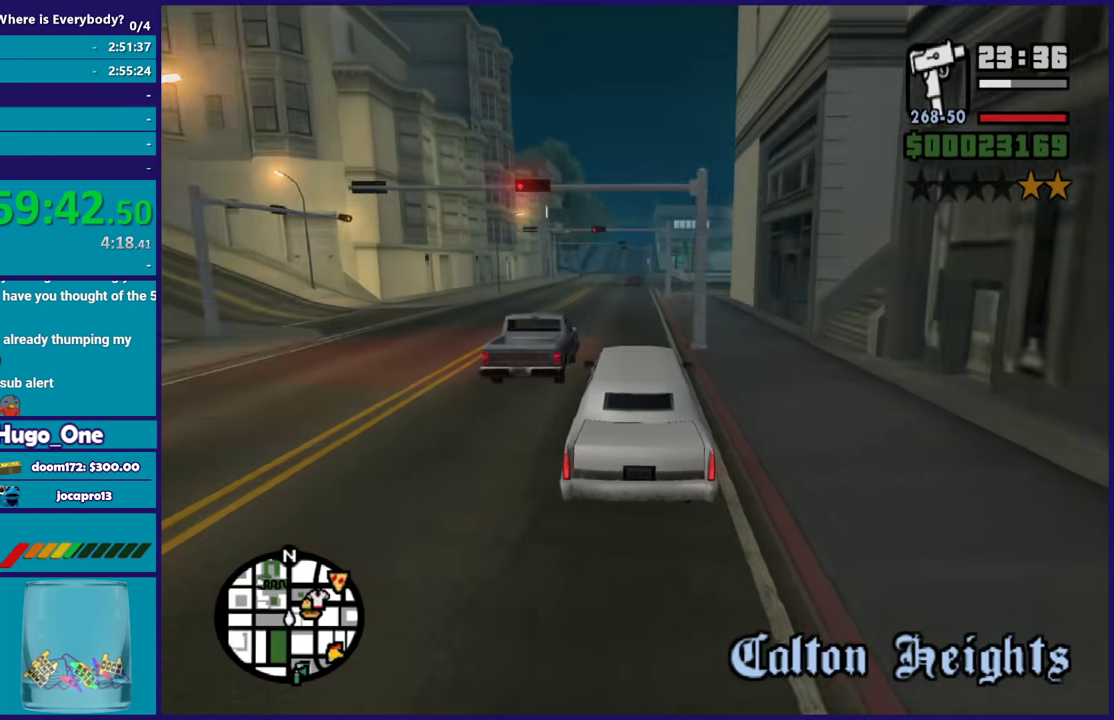
{"buttons": ["R2"], "left_stick": "up-left", "right_stick": "down", "events": [[34, "right_stick", "down-right"], [101, "right_stick", "down"], [501, "left_stick", "up-left"]]}
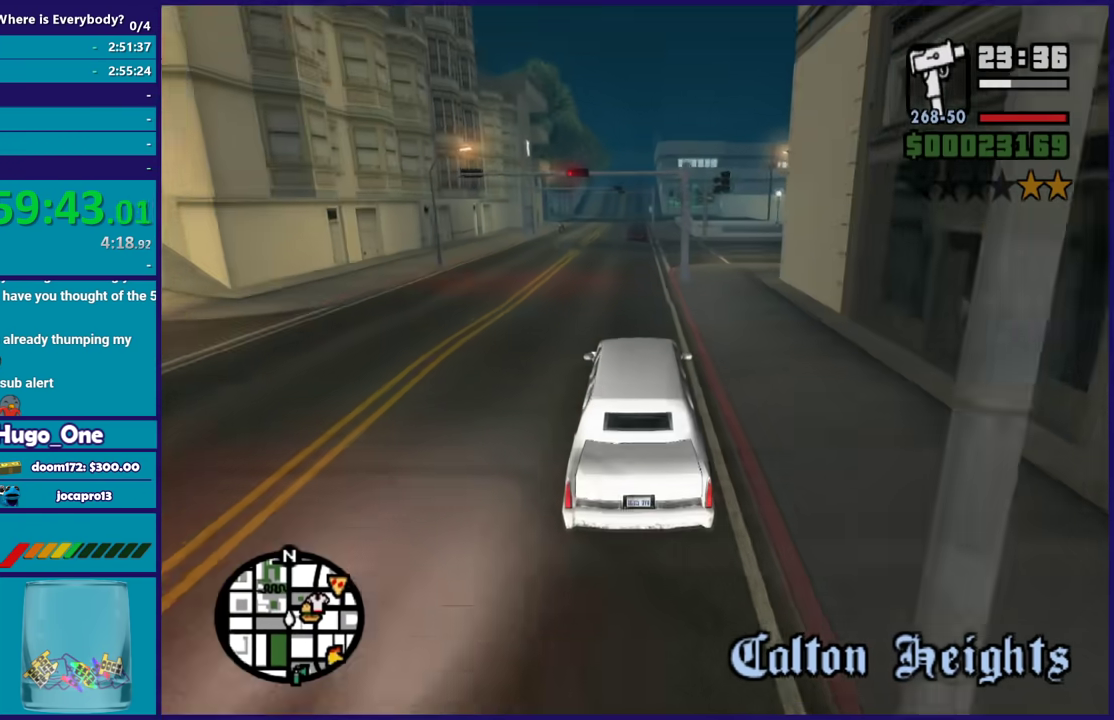
{"buttons": ["R2"], "left_stick": "center", "right_stick": "down", "events": [[167, "left_stick", "center"]]}
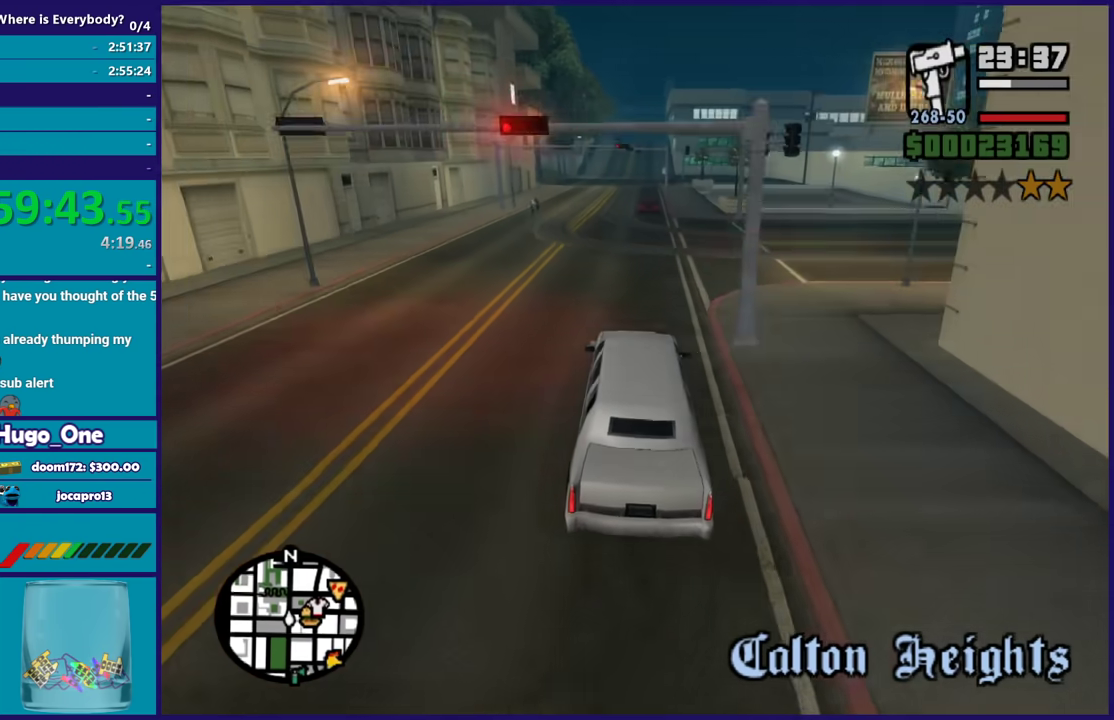
{"buttons": ["R2"], "left_stick": "center", "right_stick": "down", "events": []}
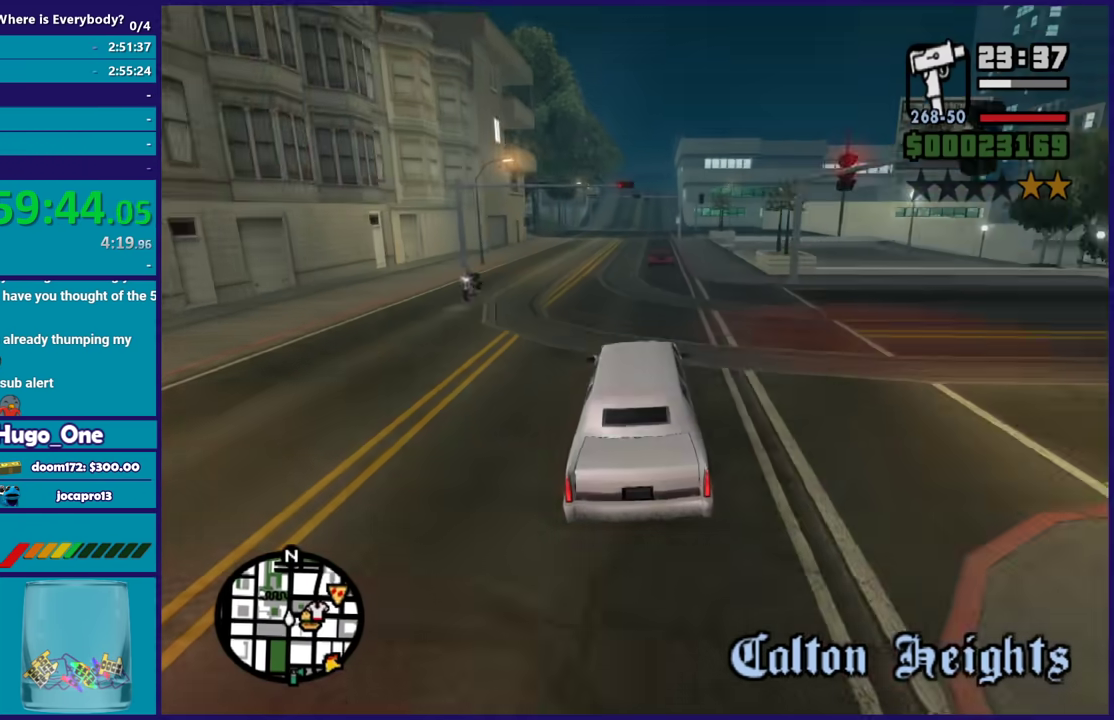
{"buttons": ["R2"], "left_stick": "center", "right_stick": "down", "events": []}
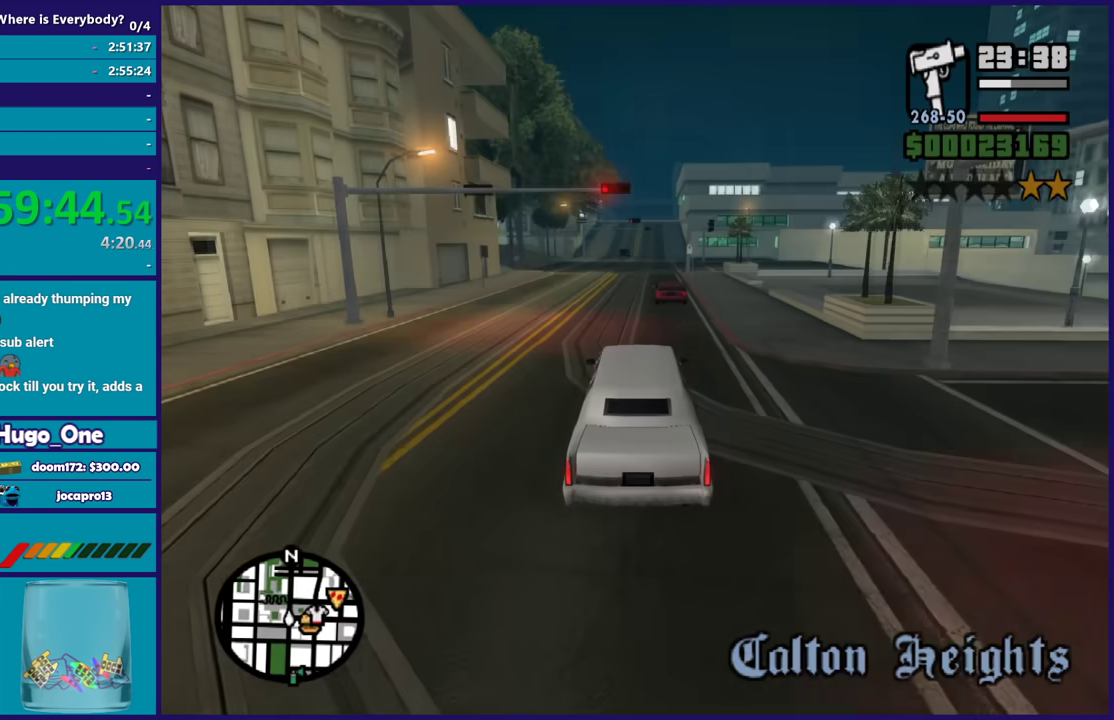
{"buttons": ["R2"], "left_stick": "left", "right_stick": "down", "events": [[301, "left_stick", "left"]]}
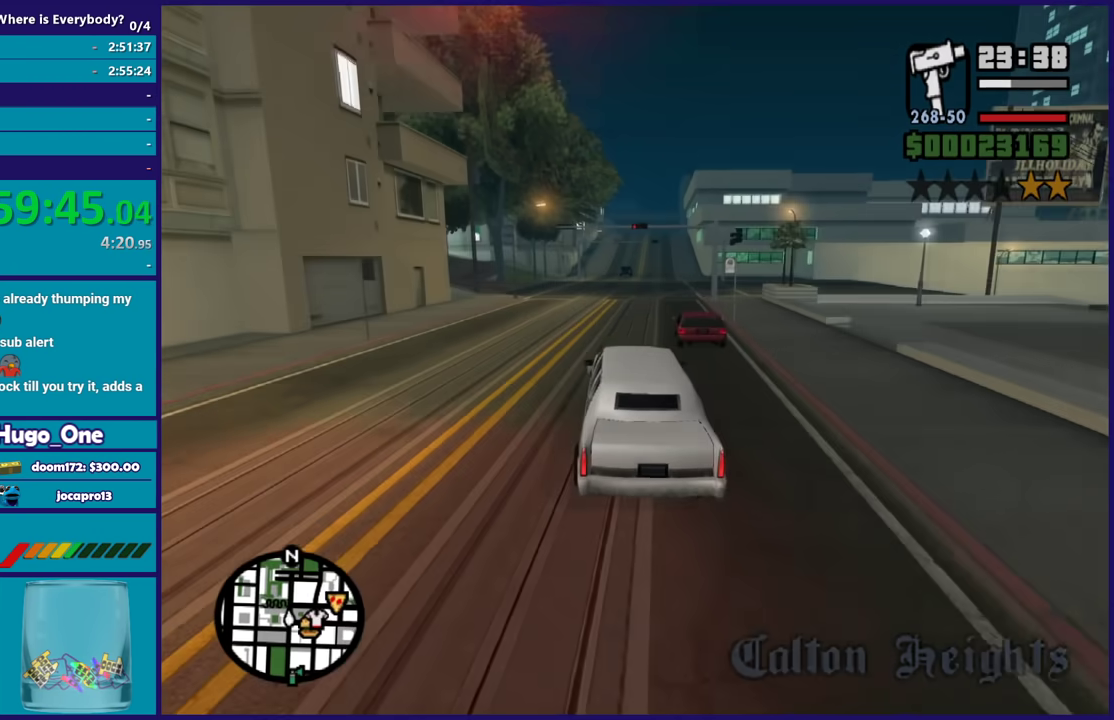
{"buttons": ["R2"], "left_stick": "center", "right_stick": "center", "events": [[100, "left_stick", "down-right"], [467, "left_stick", "center"], [467, "right_stick", "center"]]}
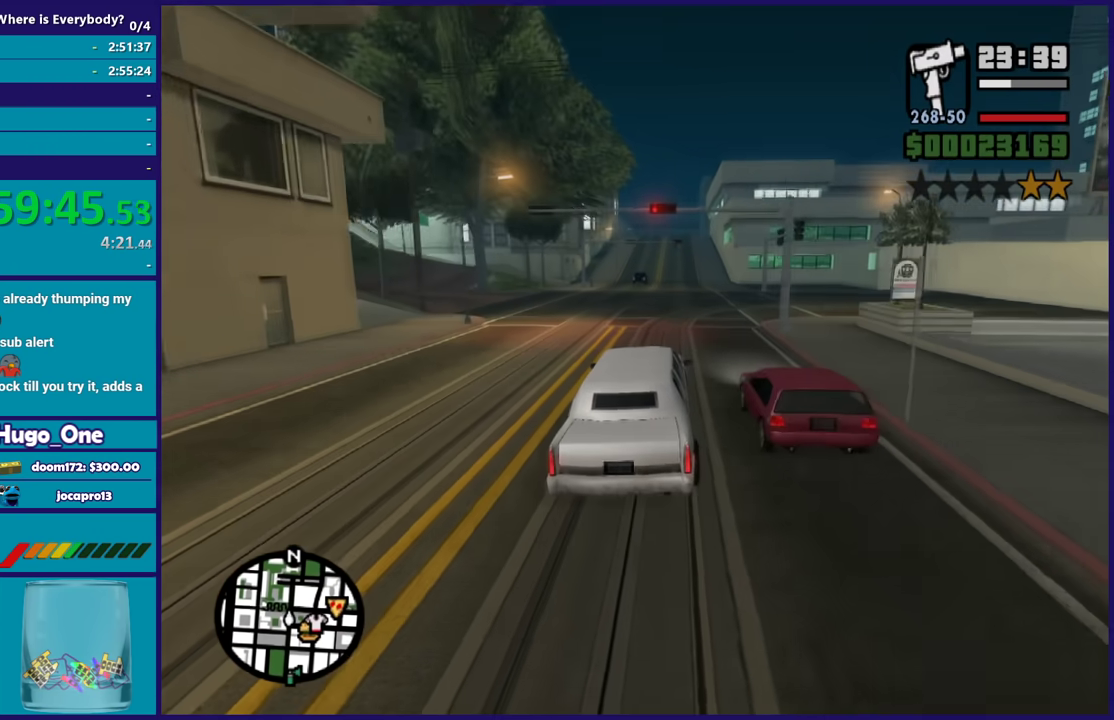
{"buttons": ["R2"], "left_stick": "center", "right_stick": "down", "events": [[234, "right_stick", "down"]]}
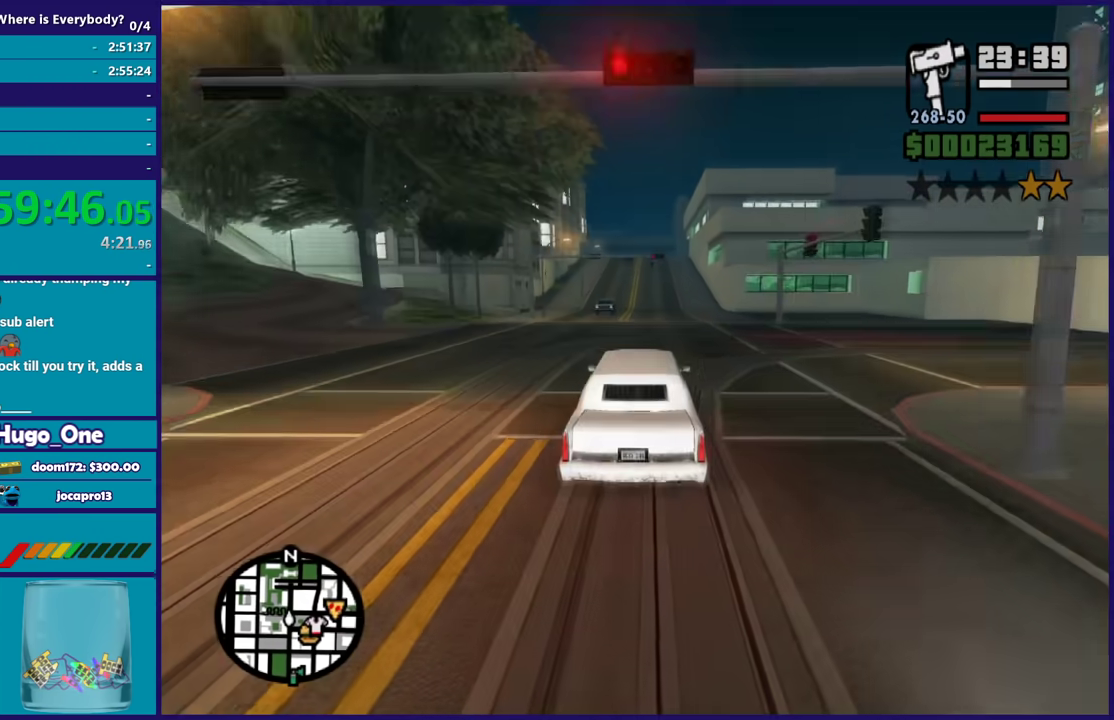
{"buttons": ["R2"], "left_stick": "center", "right_stick": "down", "events": [[100, "left_stick", "down-right"], [300, "left_stick", "center"]]}
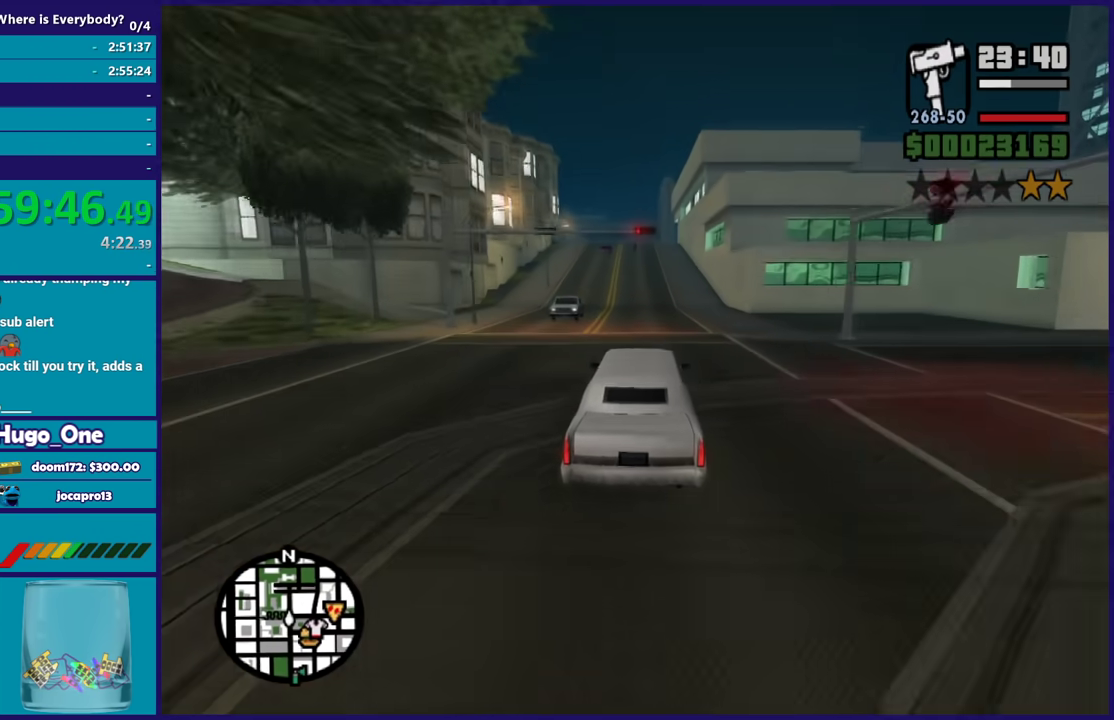
{"buttons": ["R2"], "left_stick": "center", "right_stick": "down", "events": [[200, "left_stick", "up-left"], [300, "left_stick", "center"], [367, "left_stick", "down-right"], [434, "left_stick", "center"]]}
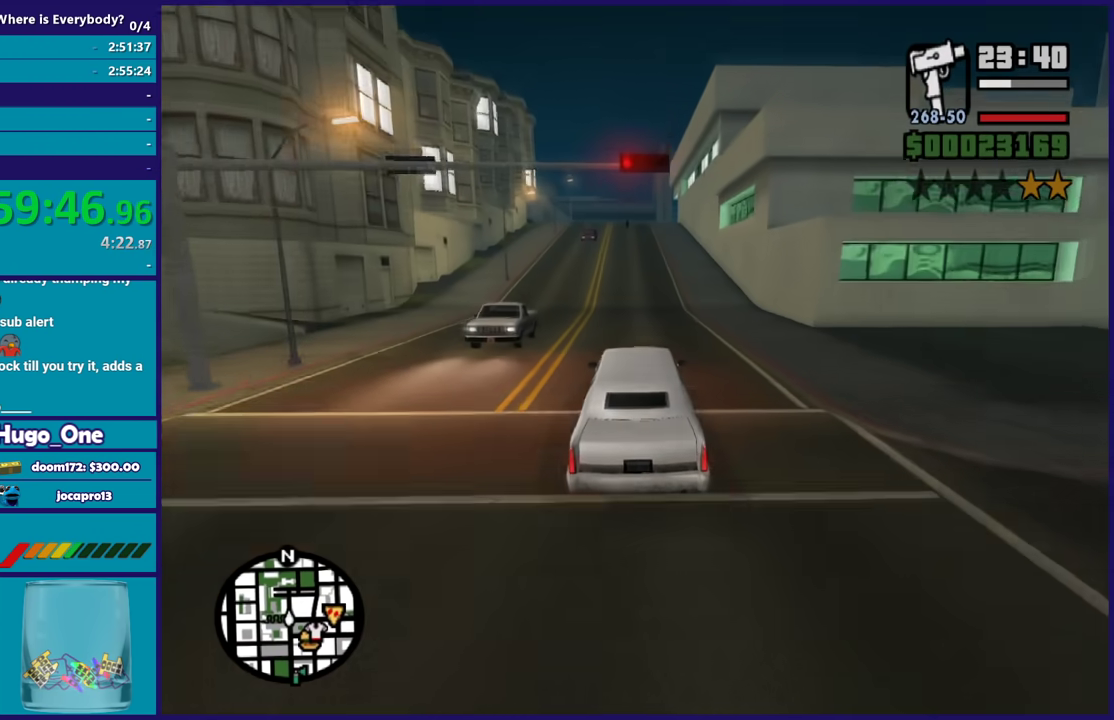
{"buttons": ["R2"], "left_stick": "center", "right_stick": "down", "events": [[33, "right_stick", "center"], [133, "right_stick", "down"], [367, "left_stick", "up-left"], [500, "left_stick", "center"]]}
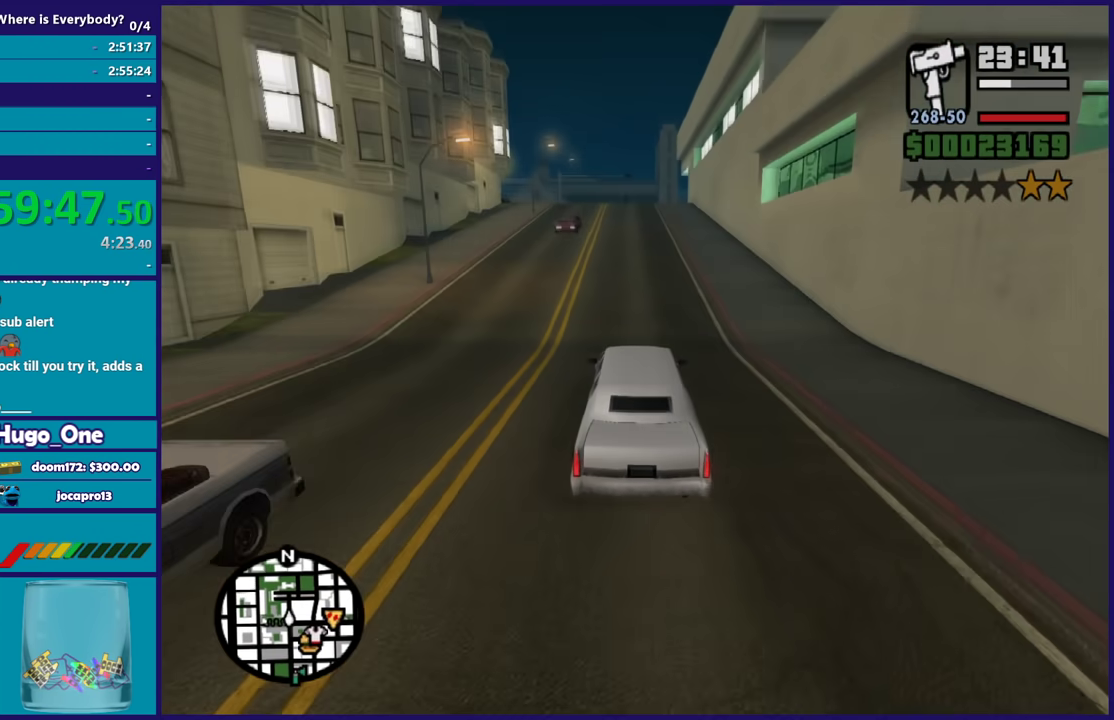
{"buttons": ["R2"], "left_stick": "center", "right_stick": "down", "events": [[67, "left_stick", "down-right"], [200, "left_stick", "center"]]}
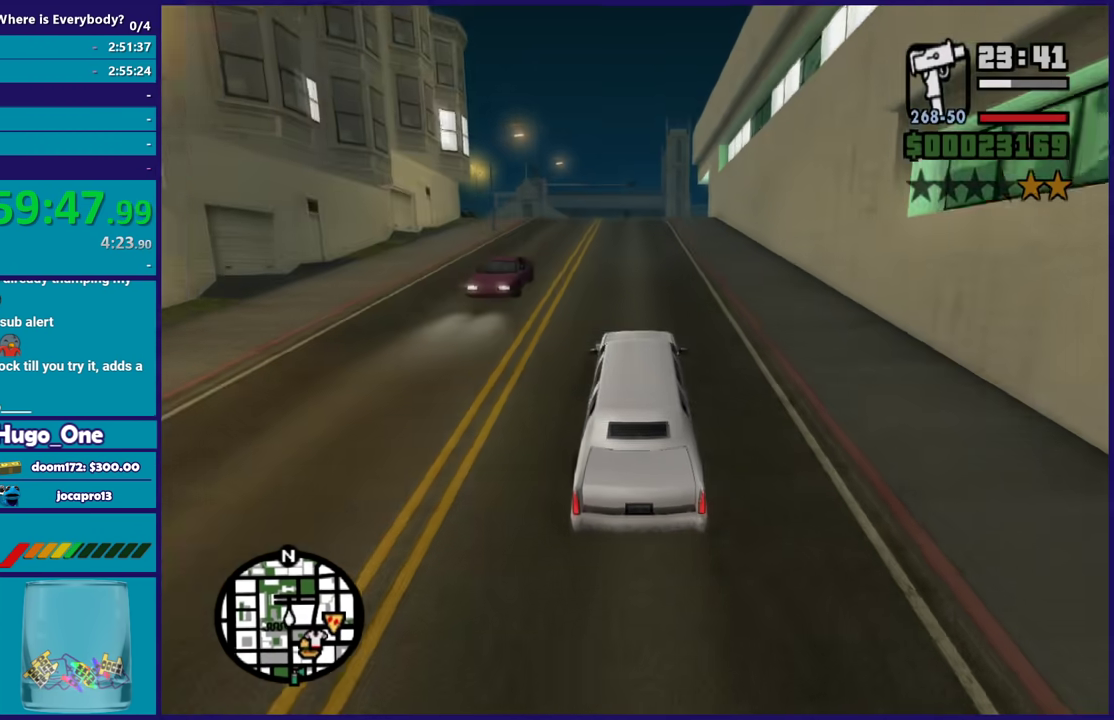
{"buttons": ["R2"], "left_stick": "down-right", "right_stick": "down-right", "events": [[433, "left_stick", "down-right"], [500, "right_stick", "down-right"]]}
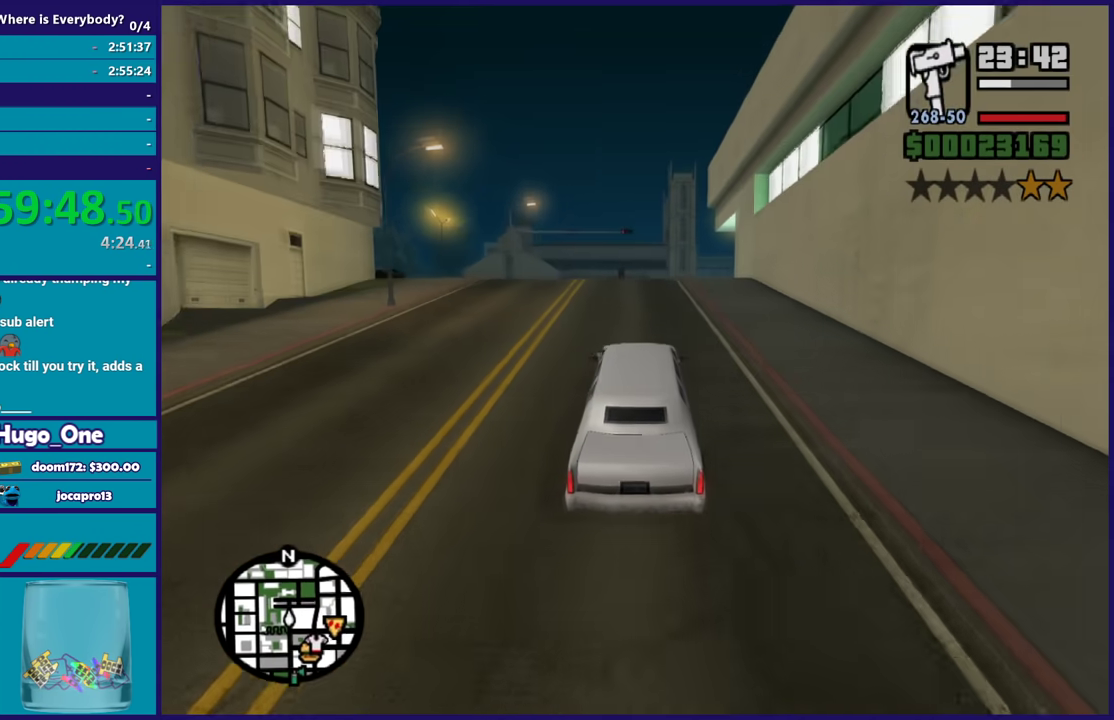
{"buttons": [], "left_stick": "down-right", "right_stick": "down", "events": [[100, "R2", "up"], [134, "right_stick", "down"], [234, "L2", "down"], [234, "left_stick", "right"], [267, "right_stick", "down-right"], [367, "left_stick", "center"], [400, "L2", "up"], [467, "left_stick", "down-right"], [467, "right_stick", "down"]]}
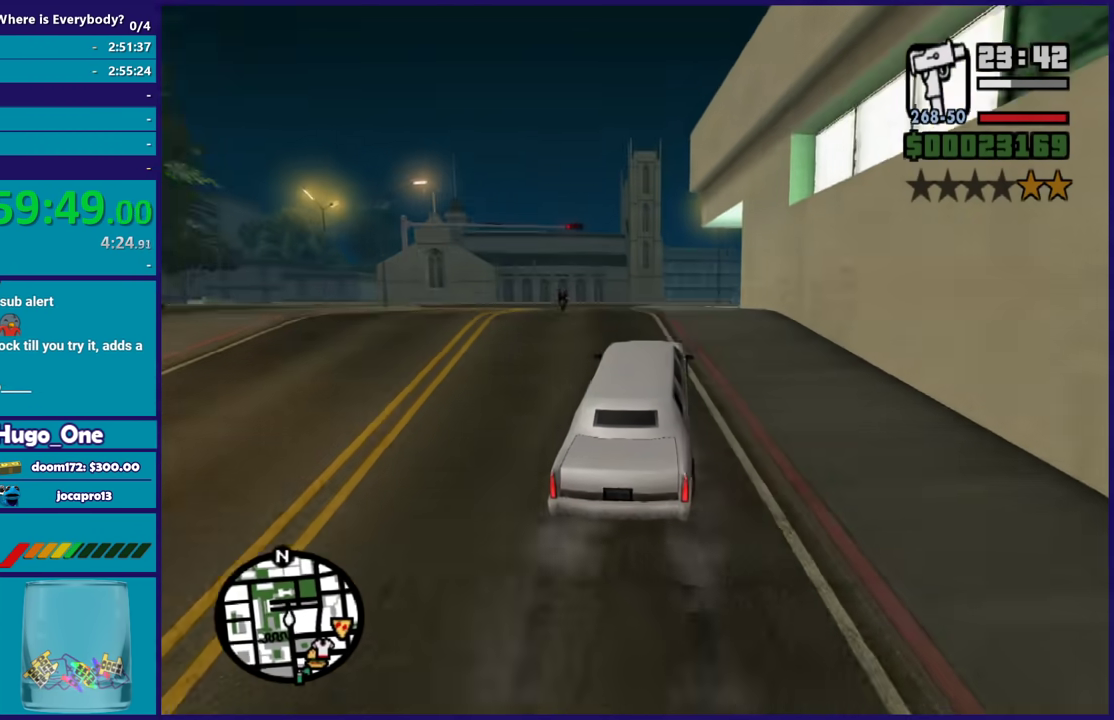
{"buttons": ["R2"], "left_stick": "down-right", "right_stick": "down-right", "events": [[100, "right_stick", "down-right"], [166, "left_stick", "center"], [233, "left_stick", "down-right"], [300, "right_stick", "down"], [367, "right_stick", "down-right"], [400, "left_stick", "center"], [433, "R2", "down"], [500, "left_stick", "down-right"]]}
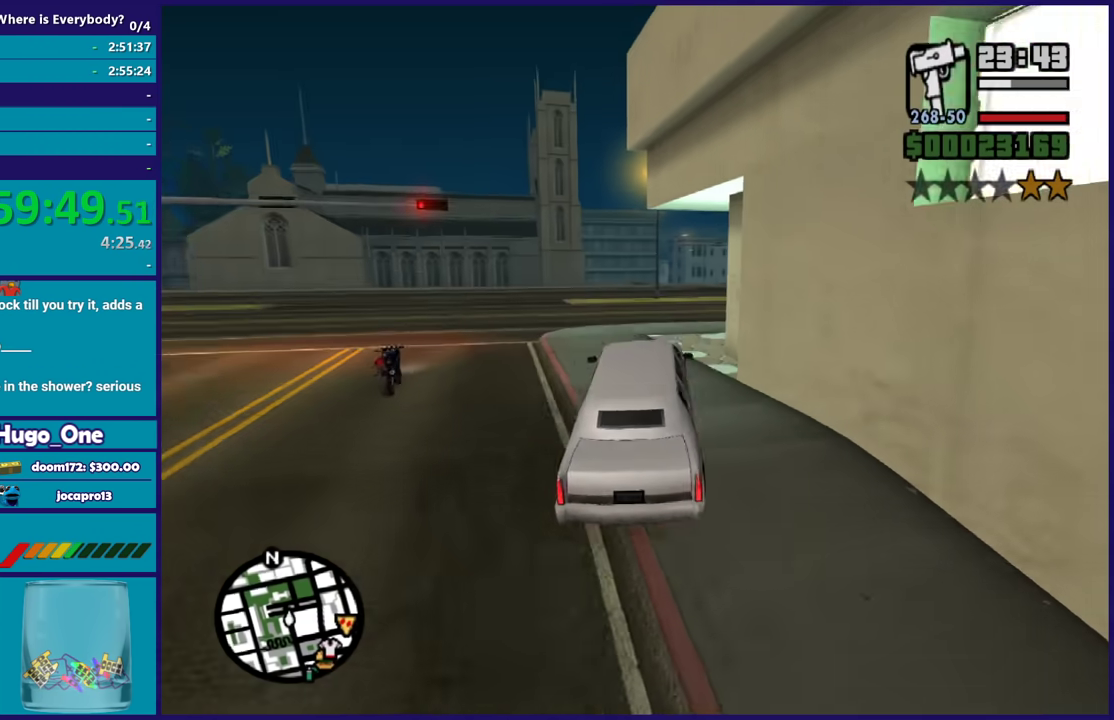
{"buttons": [], "left_stick": "down-right", "right_stick": "down-right", "events": [[100, "R2", "up"], [134, "right_stick", "down"], [400, "right_stick", "down-right"]]}
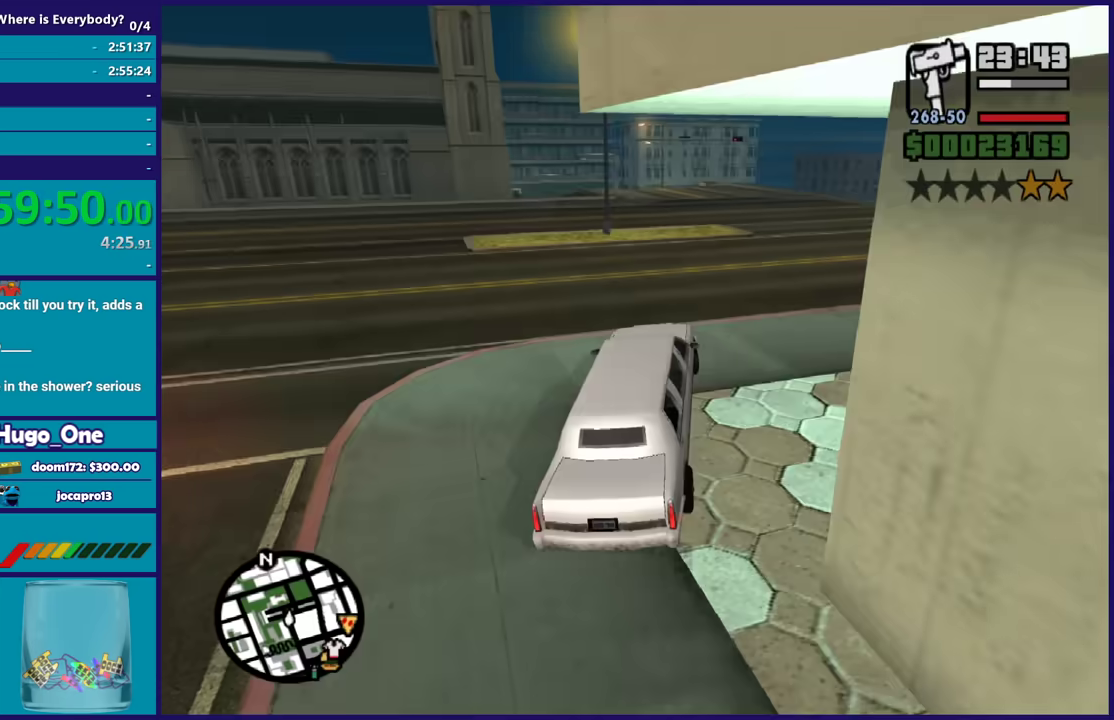
{"buttons": ["R2"], "left_stick": "down-right", "right_stick": "down", "events": [[233, "R2", "down"], [267, "left_stick", "right"], [333, "left_stick", "down-right"], [400, "right_stick", "down"]]}
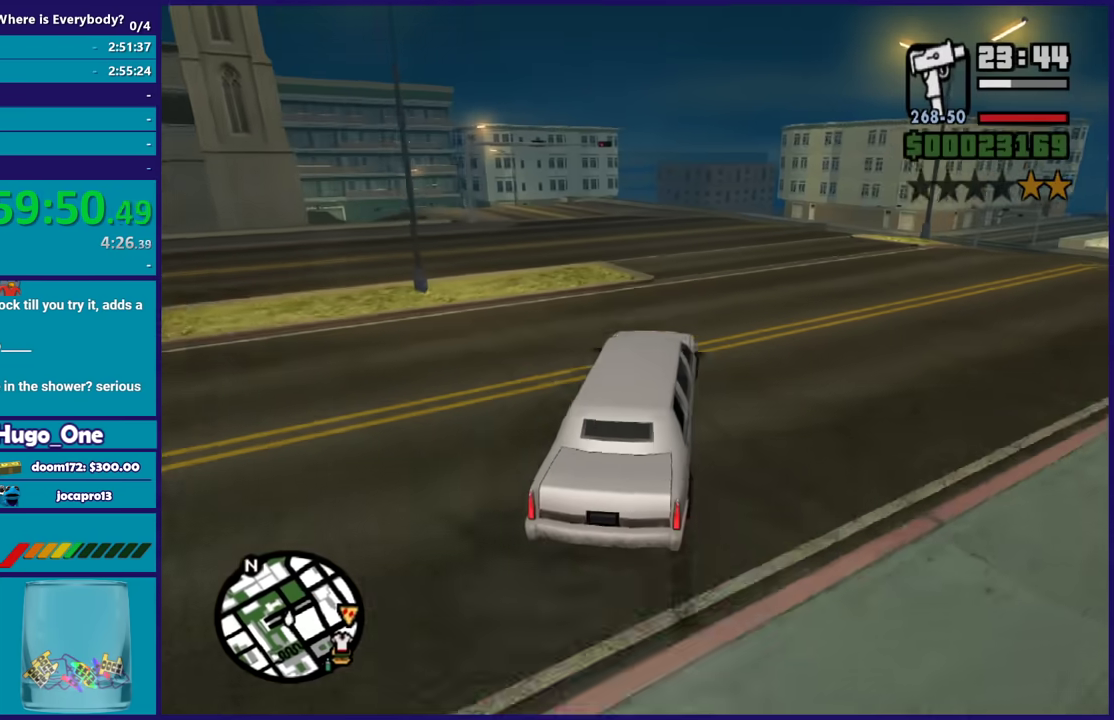
{"buttons": [], "left_stick": "left", "right_stick": "down", "events": [[100, "left_stick", "center"], [167, "left_stick", "left"], [501, "R2", "up"]]}
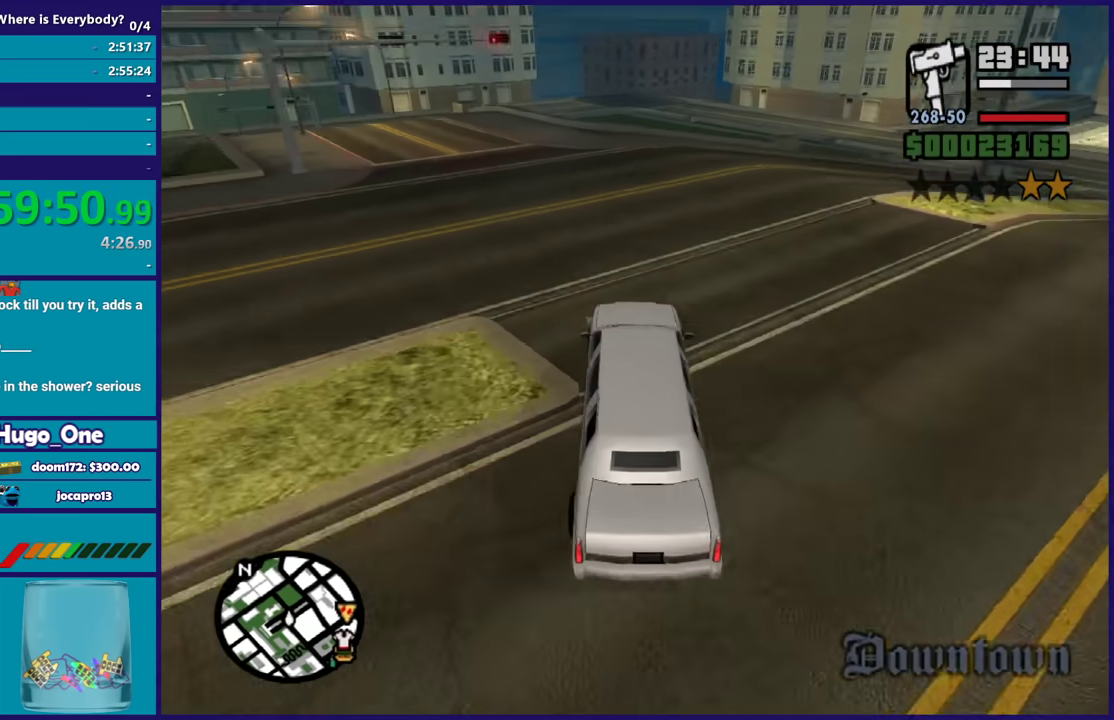
{"buttons": ["R2"], "left_stick": "left", "right_stick": "down-left", "events": [[166, "R2", "down"], [267, "right_stick", "down-left"]]}